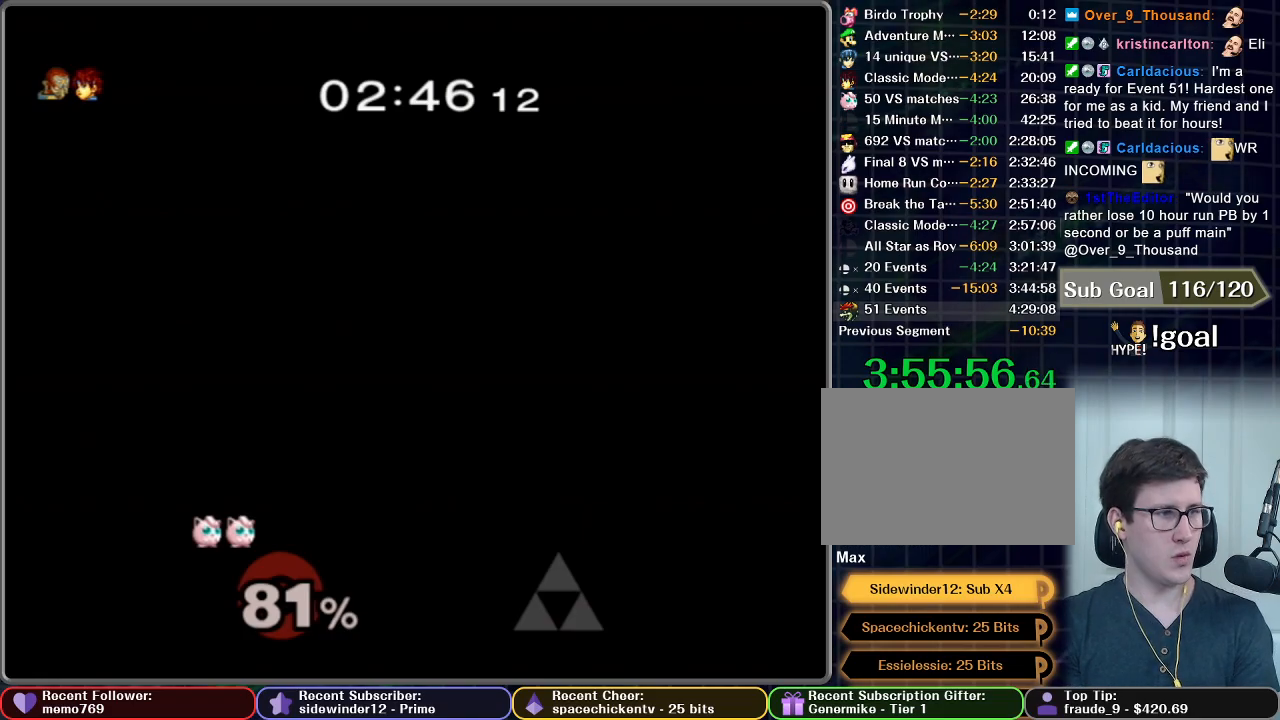
Gameplay with a controller (Nintendo layout); each line is a JSON object with the inputs held at the frame after it (dt_ms = milliseconds from this image to that frame). "button_events" lists button changes between this image and that frame as [ms after this image, input, new state], when the widget could be followed in between (sticks are given only as held states). Not read: L3 R3.
{"dt_ms": 500, "buttons": [], "left_stick": "center", "right_stick": "center", "button_events": []}
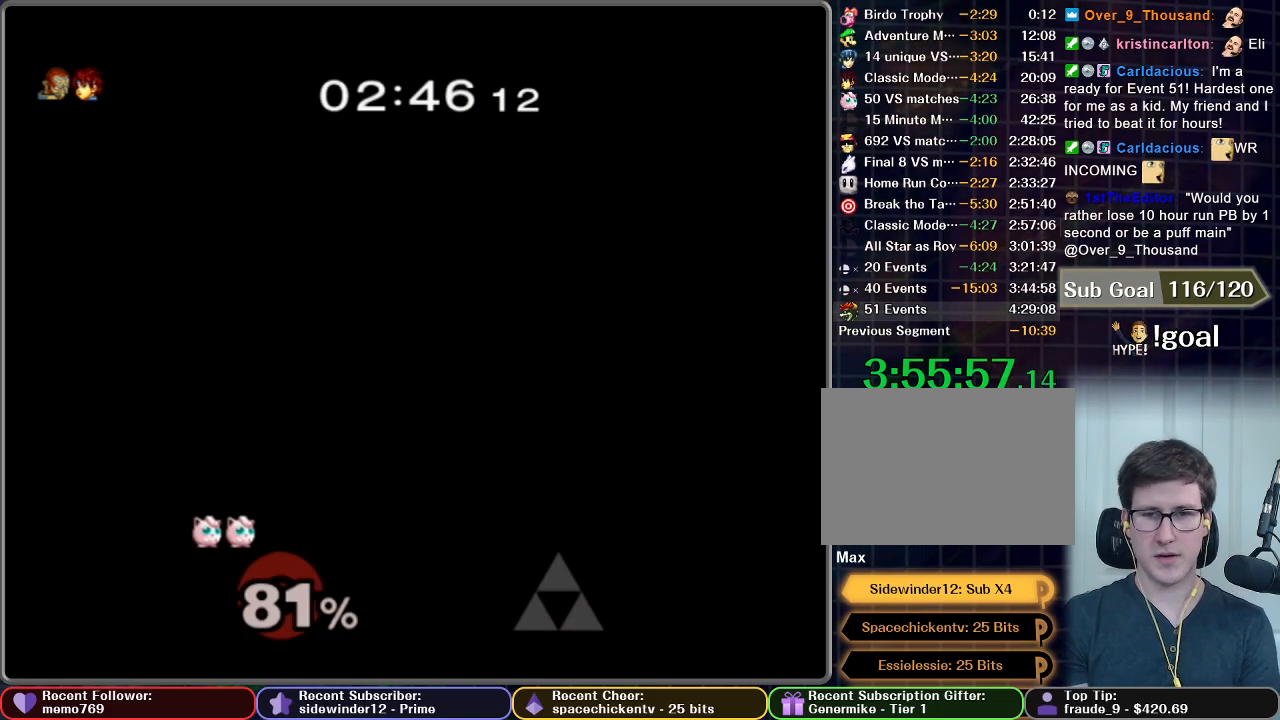
{"dt_ms": 500, "buttons": [], "left_stick": "center", "right_stick": "center", "button_events": []}
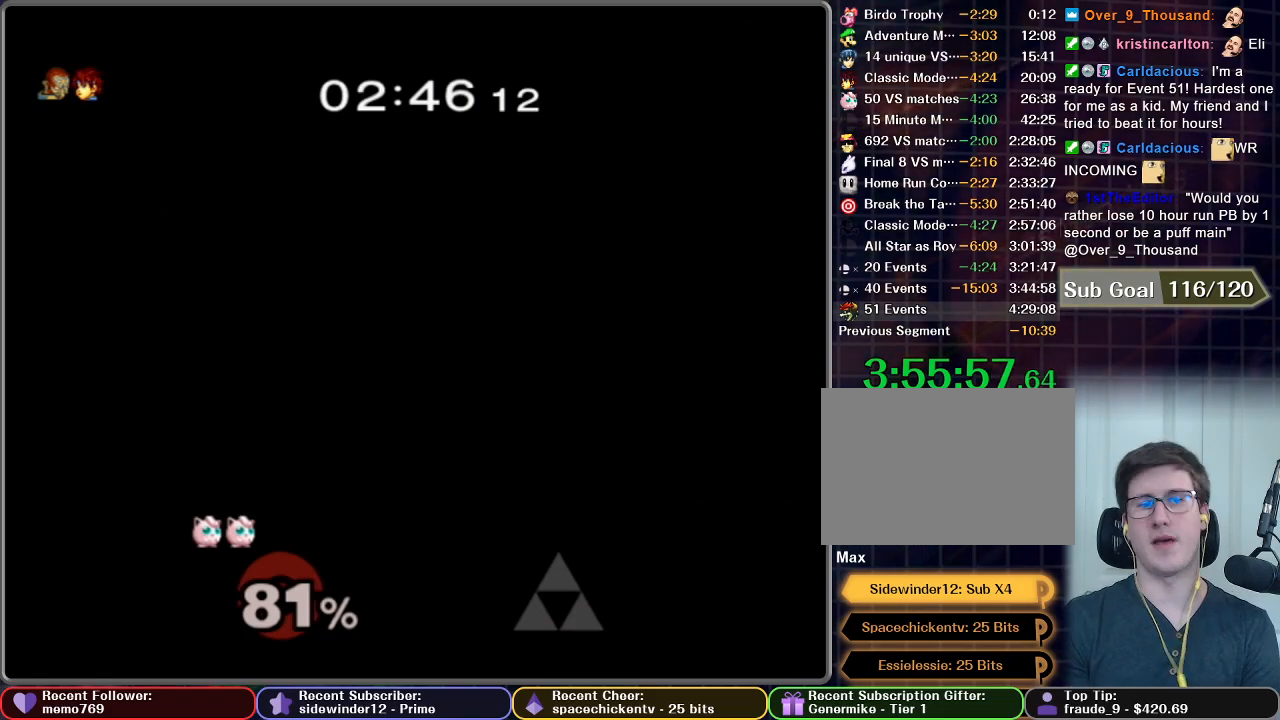
{"dt_ms": 500, "buttons": [], "left_stick": "center", "right_stick": "center", "button_events": []}
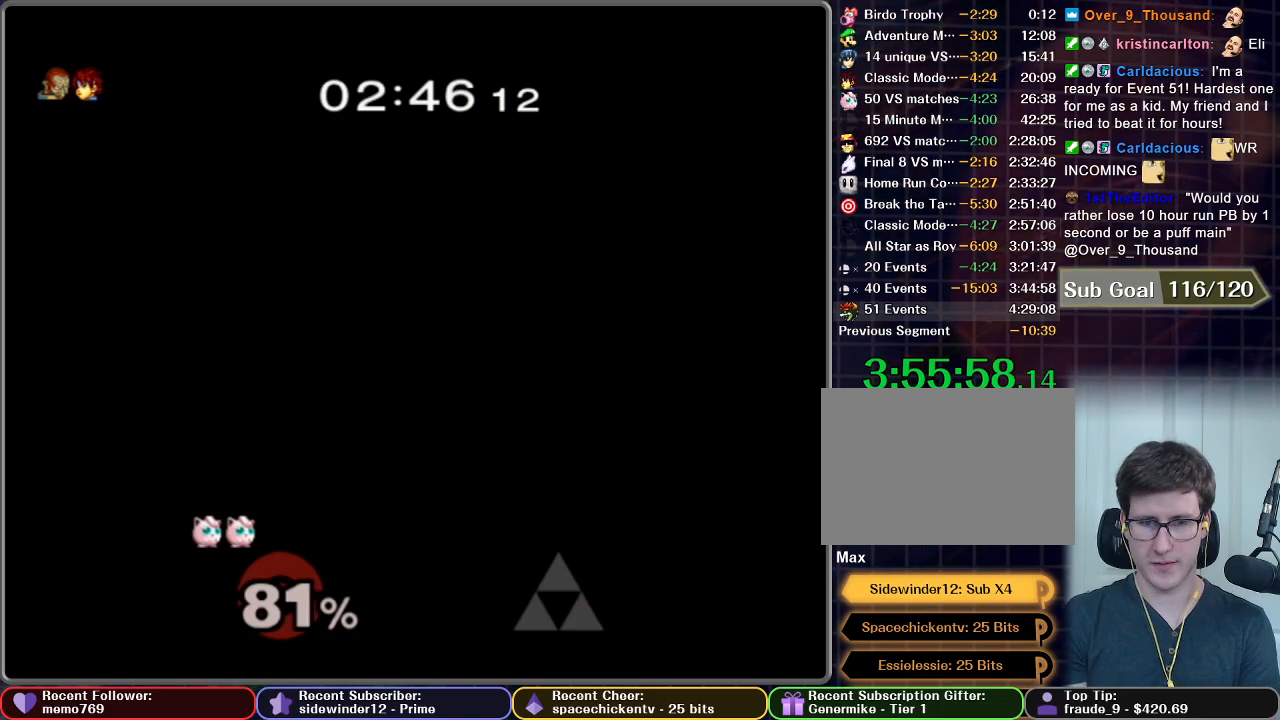
{"dt_ms": 500, "buttons": [], "left_stick": "center", "right_stick": "center", "button_events": []}
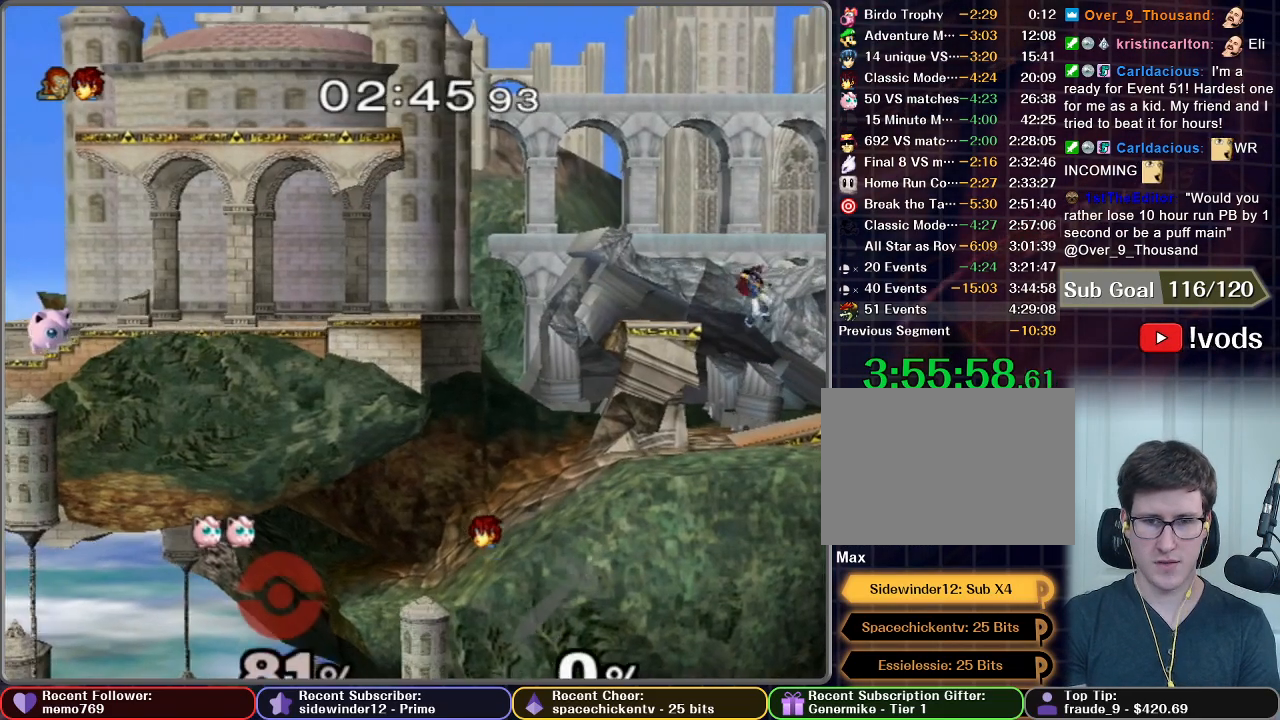
{"dt_ms": 500, "buttons": [], "left_stick": "right", "right_stick": "center", "button_events": []}
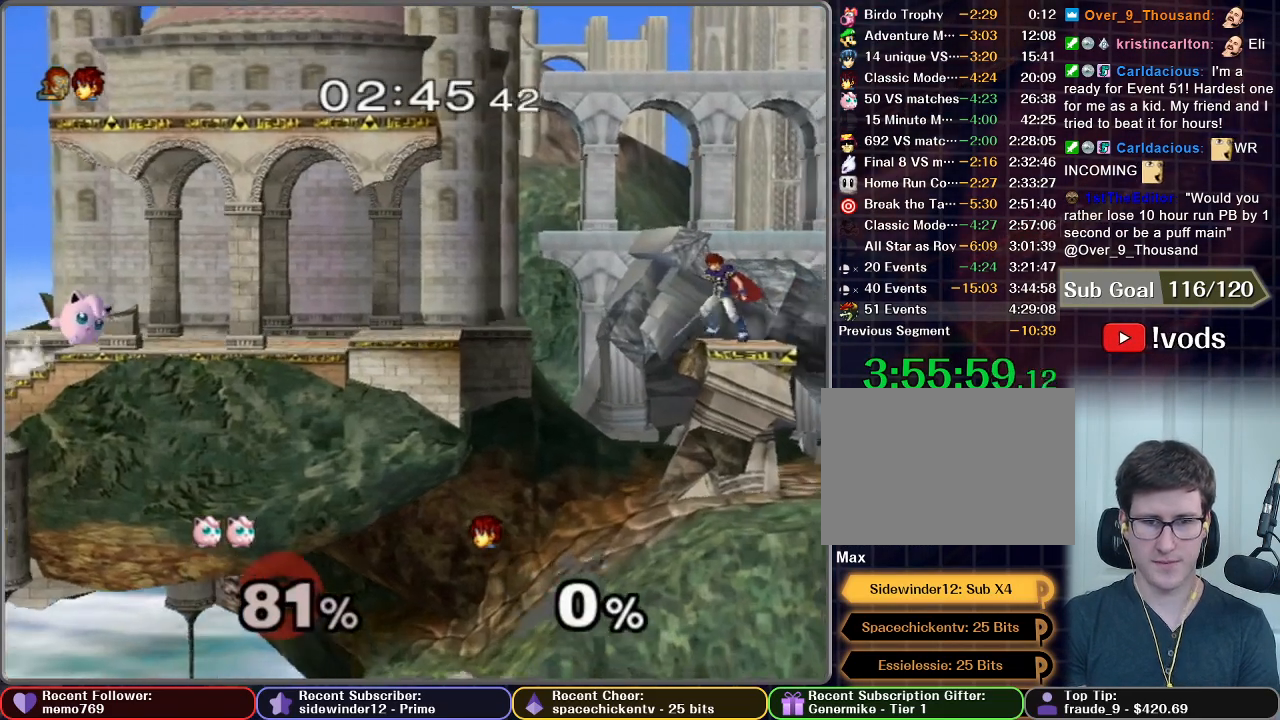
{"dt_ms": 500, "buttons": ["R1"], "left_stick": "down-right", "right_stick": "center", "button_events": [[367, "X", "down"], [450, "X", "up"], [500, "R1", "down"]]}
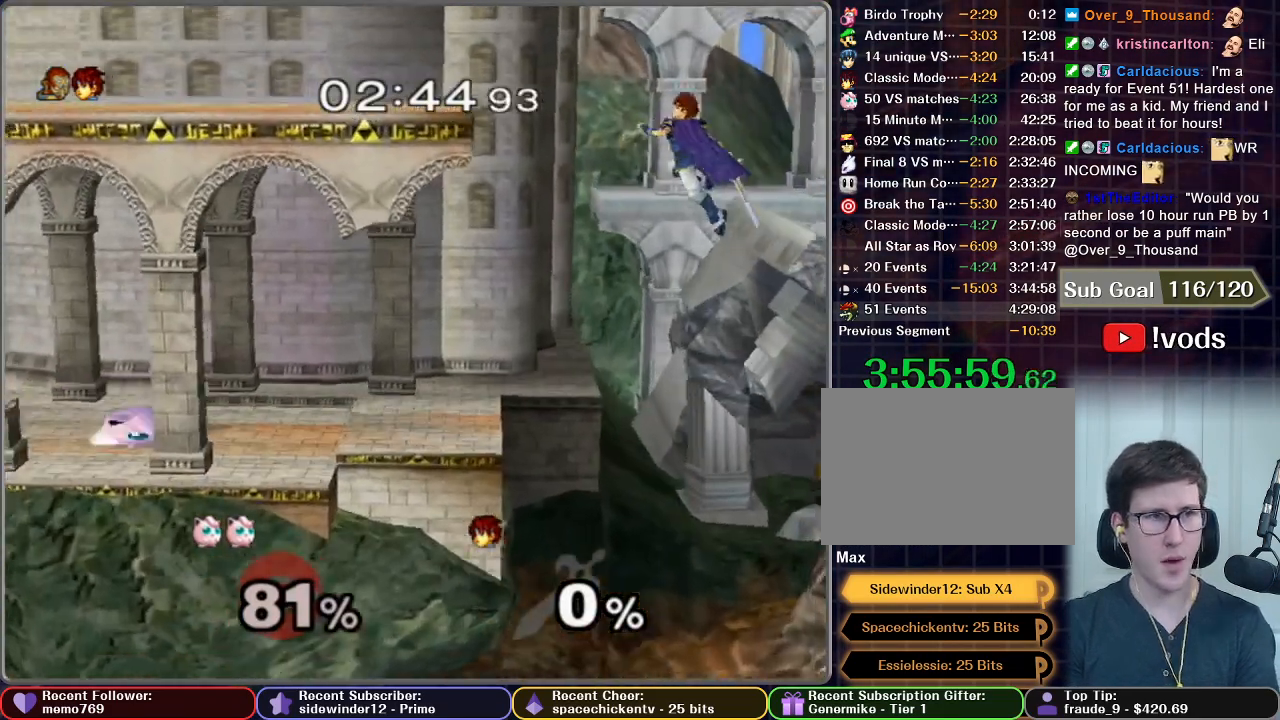
{"dt_ms": 500, "buttons": [], "left_stick": "right", "right_stick": "center", "button_events": [[83, "R1", "up"]]}
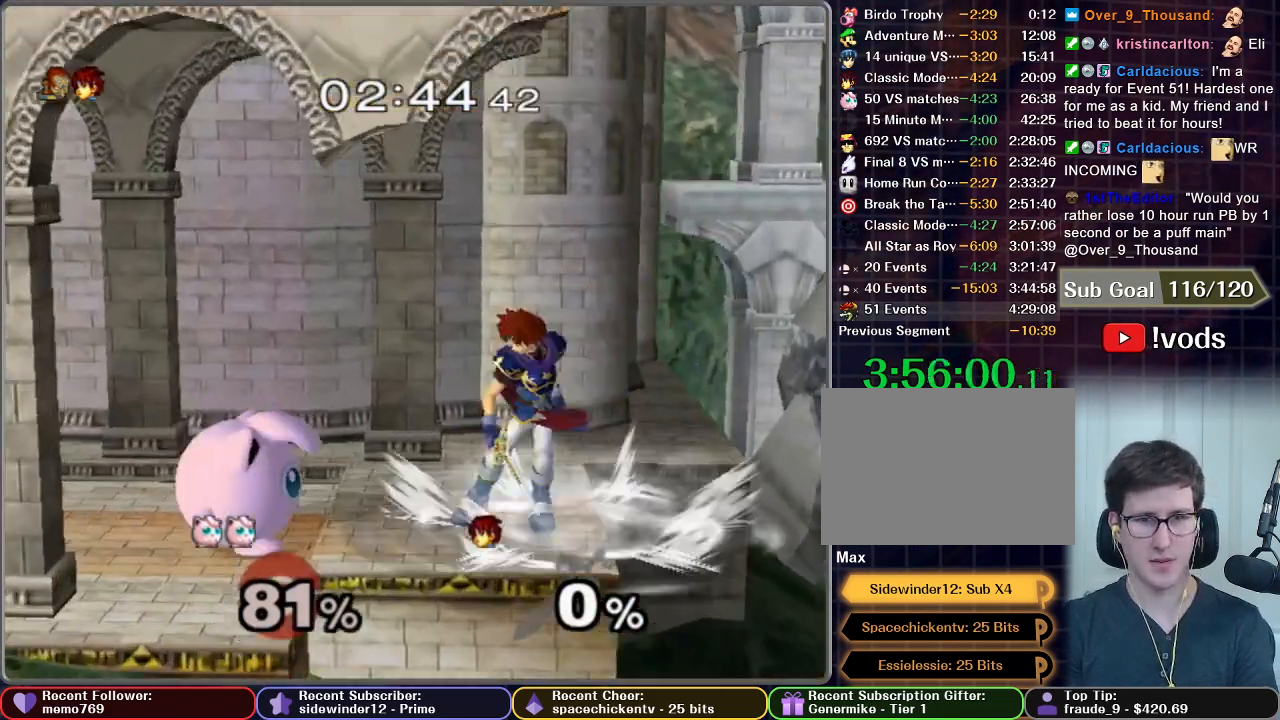
{"dt_ms": 1000, "buttons": [], "left_stick": "center", "right_stick": "center", "button_events": [[733, "X", "down"], [817, "X", "up"]]}
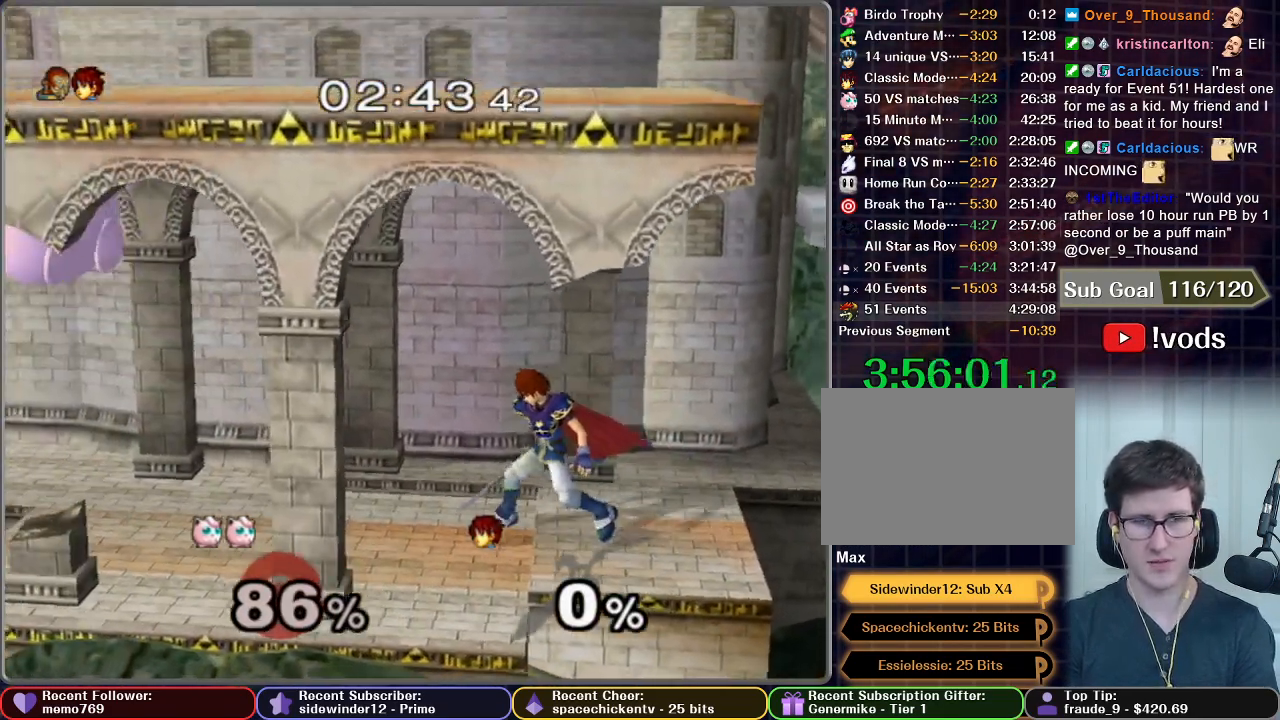
{"dt_ms": 500, "buttons": ["B"], "left_stick": "right", "right_stick": "center", "button_events": [[317, "B", "down"]]}
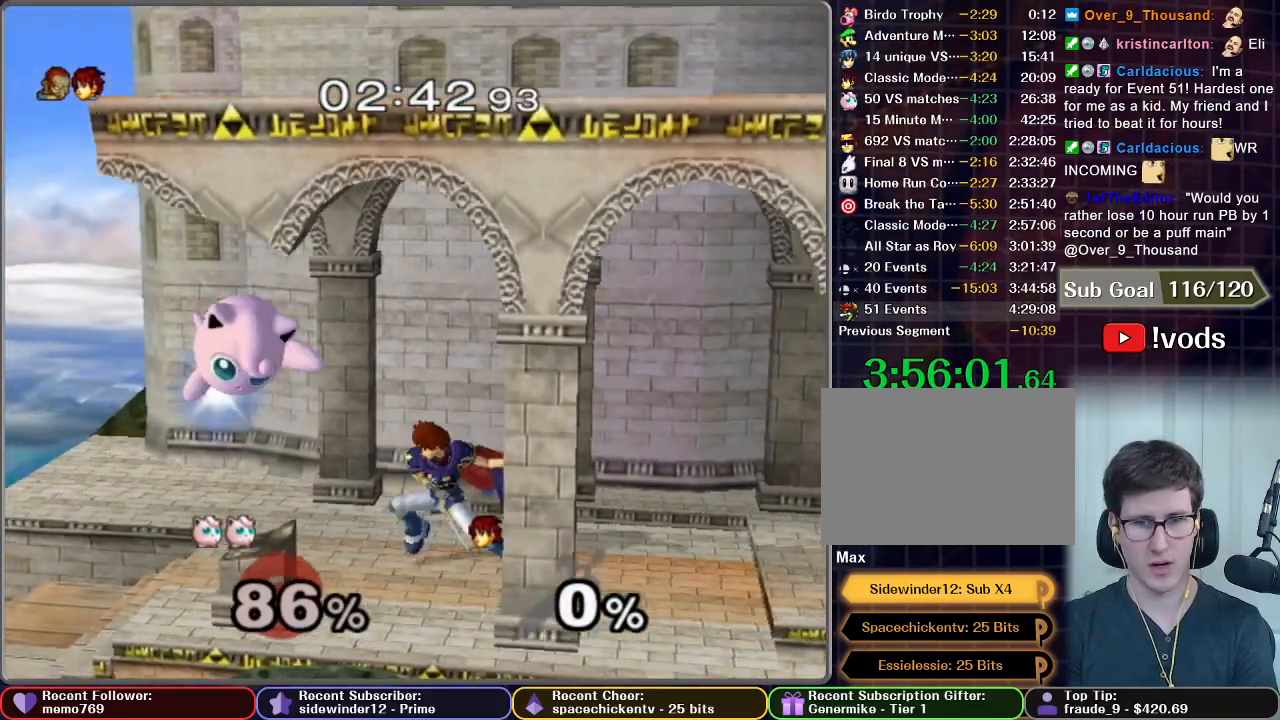
{"dt_ms": 500, "buttons": [], "left_stick": "right", "right_stick": "center", "button_events": [[400, "B", "up"]]}
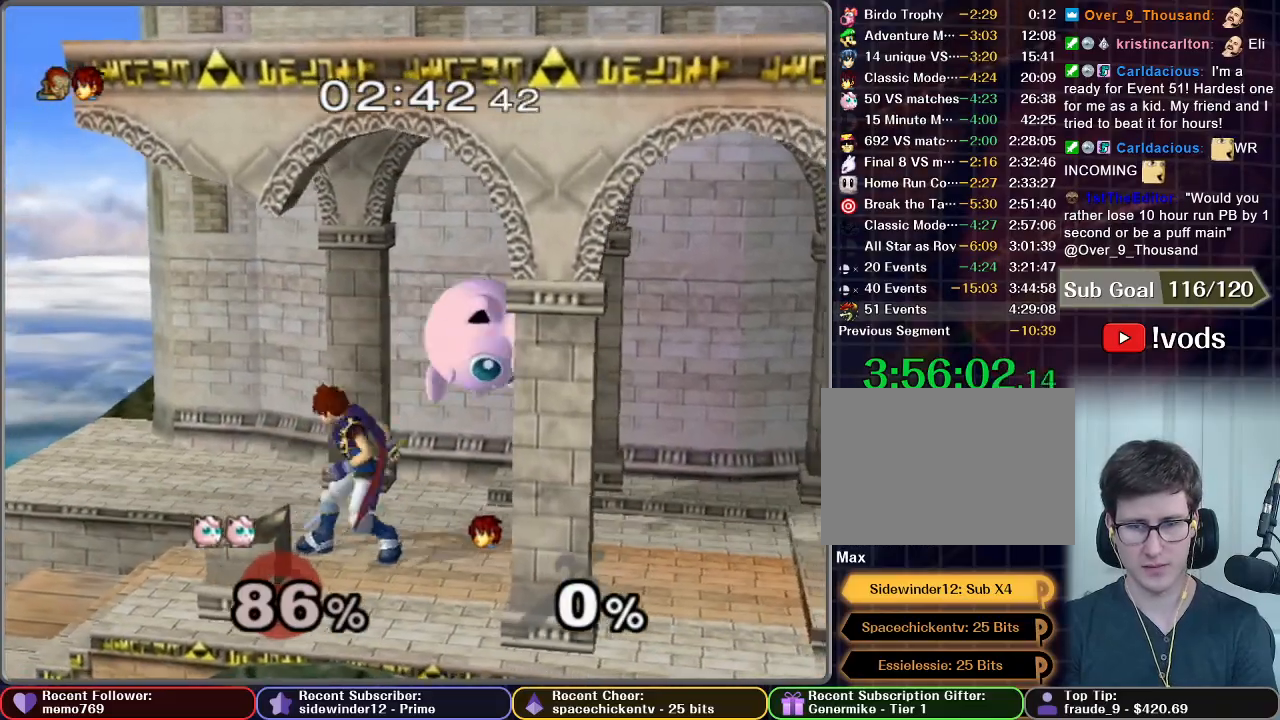
{"dt_ms": 500, "buttons": ["X"], "left_stick": "center", "right_stick": "center"}
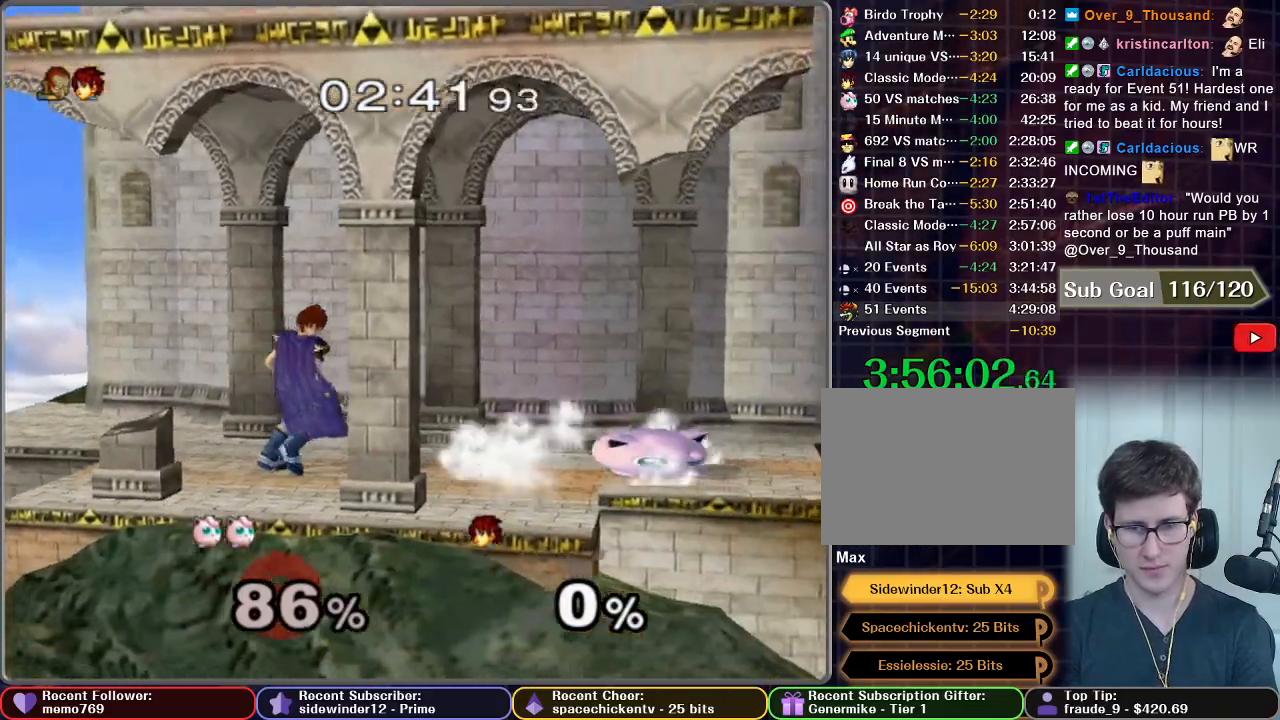
{"dt_ms": 500, "buttons": [], "left_stick": "right", "right_stick": "center"}
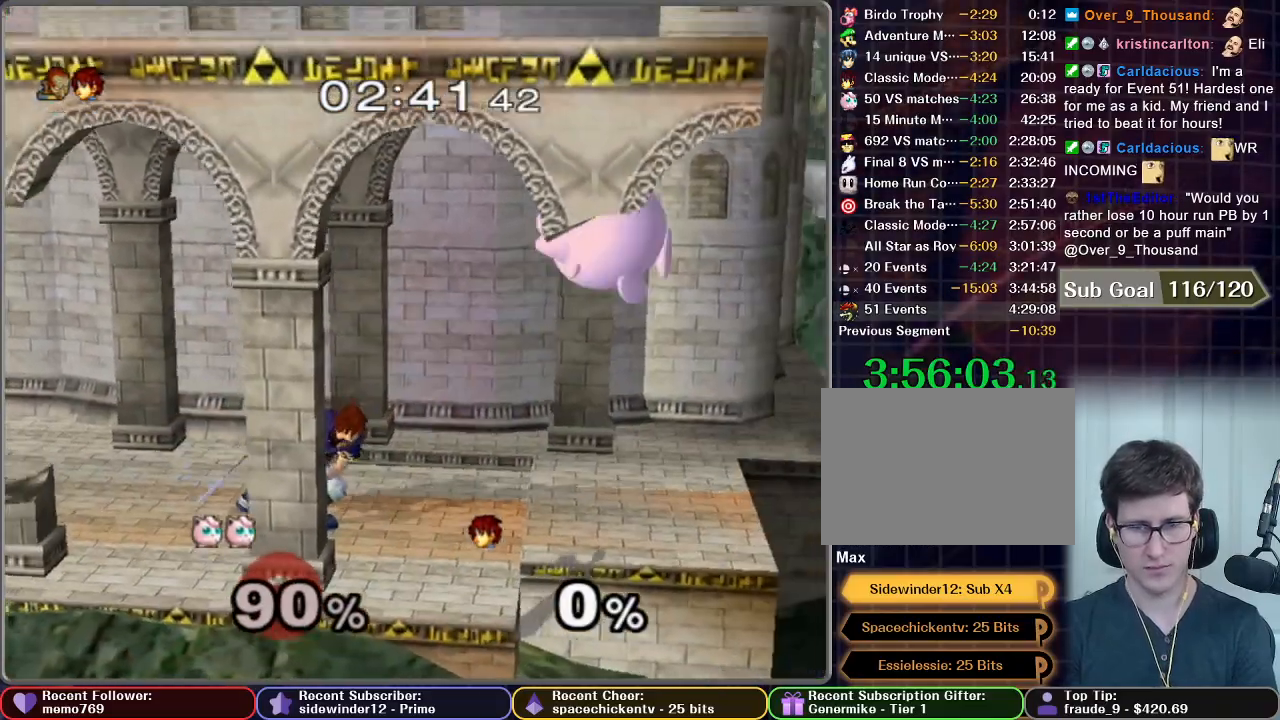
{"dt_ms": 500, "buttons": ["A"], "left_stick": "left", "right_stick": "center", "button_events": [[333, "A", "down"]]}
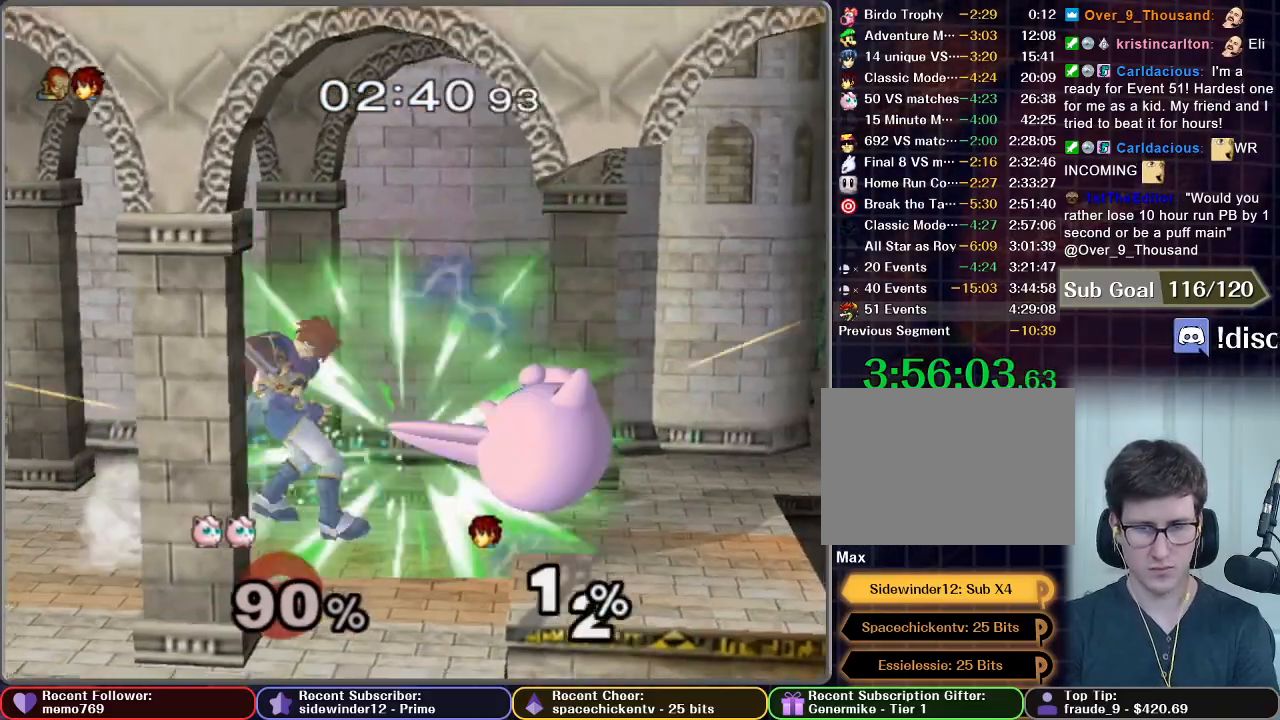
{"dt_ms": 500, "buttons": [], "left_stick": "left", "right_stick": "center", "button_events": [[17, "R1", "down"], [100, "A", "up"], [100, "R1", "up"]]}
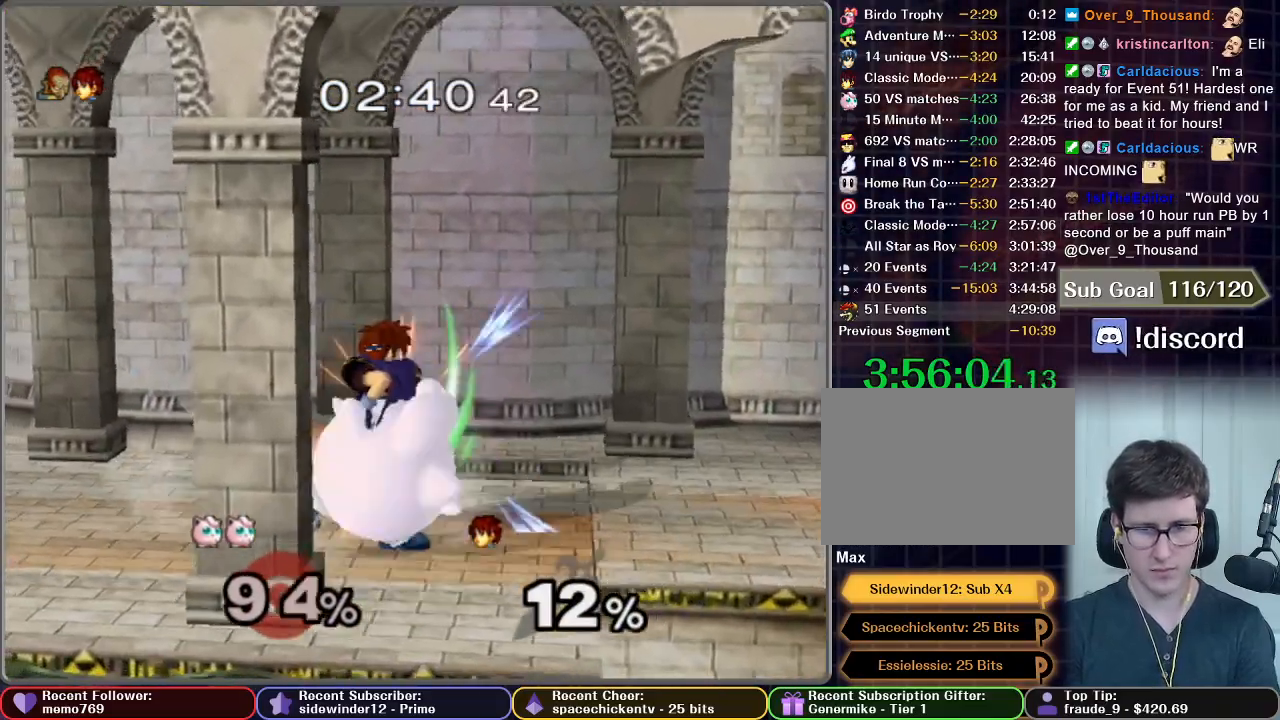
{"dt_ms": 500, "buttons": ["A"], "left_stick": "left", "right_stick": "center", "button_events": [[133, "A", "down"], [200, "A", "up"], [500, "A", "down"]]}
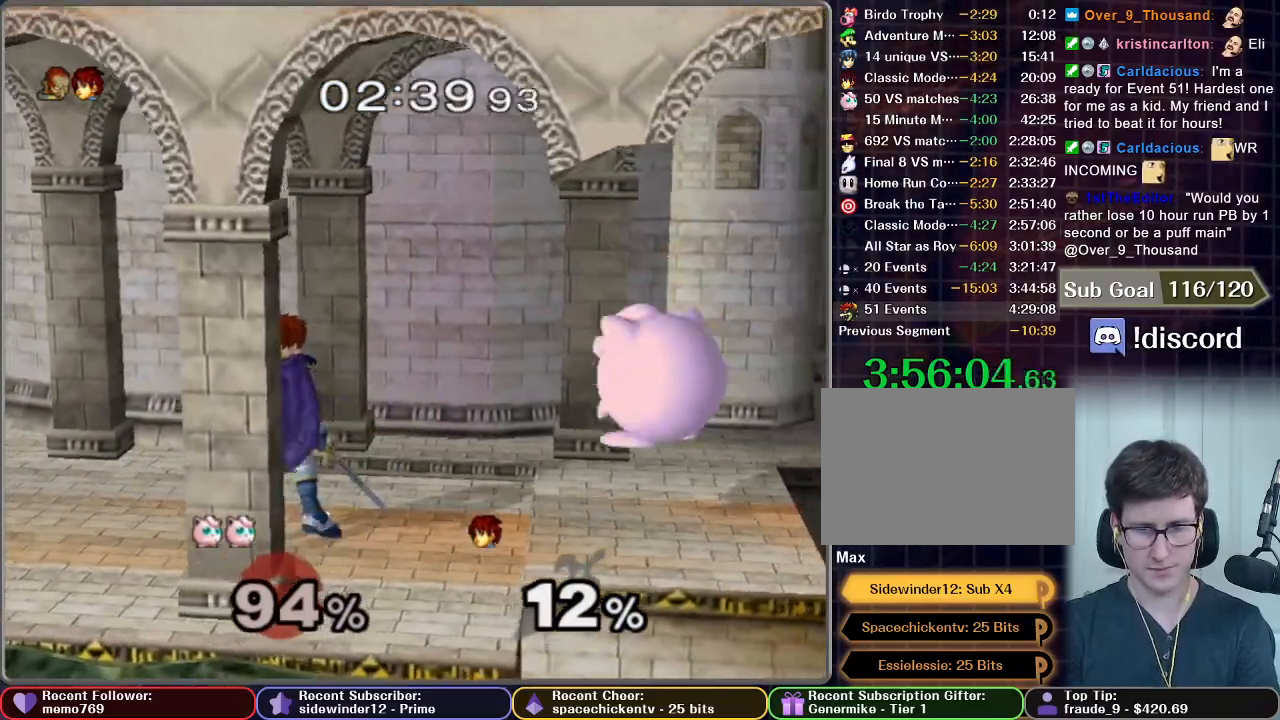
{"dt_ms": 500, "buttons": [], "left_stick": "left", "right_stick": "center", "button_events": [[317, "A", "up"]]}
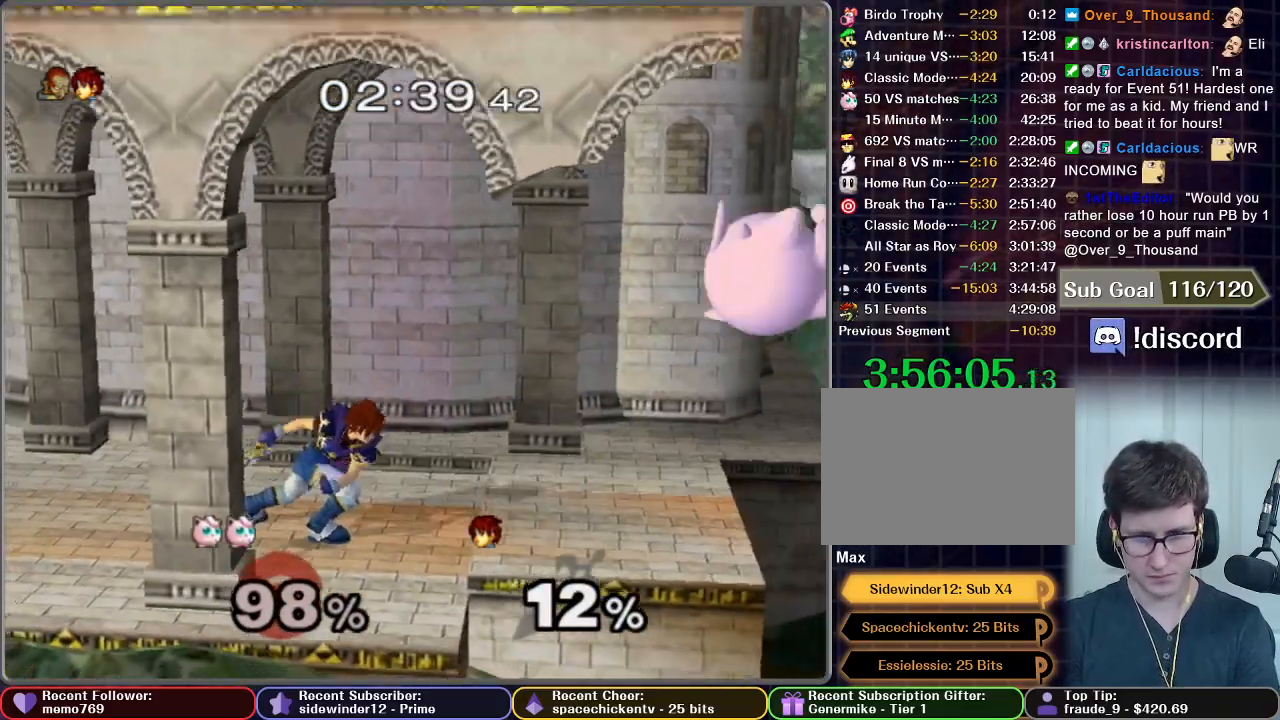
{"dt_ms": 500, "buttons": ["X"], "left_stick": "left", "right_stick": "center", "button_events": [[500, "X", "down"]]}
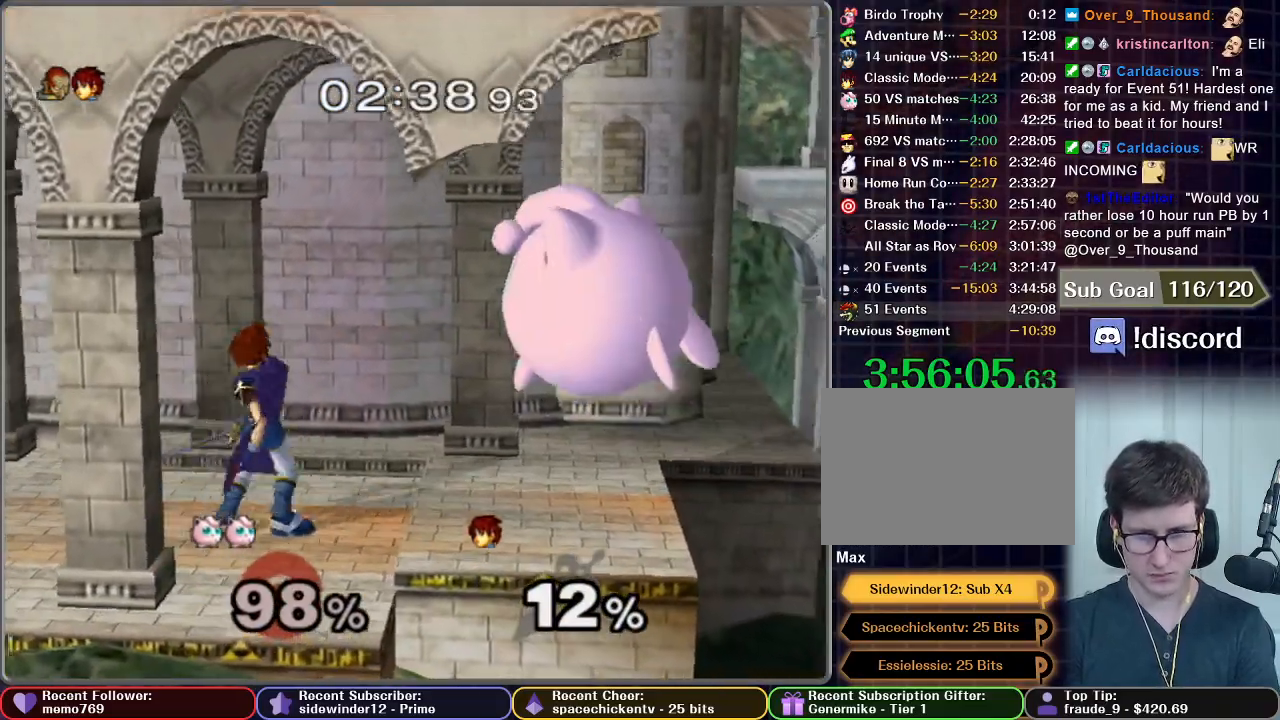
{"dt_ms": 1000, "buttons": ["A"], "left_stick": "left", "right_stick": "center", "button_events": [[317, "X", "up"], [833, "A", "down"], [900, "A", "up"], [967, "A", "down"]]}
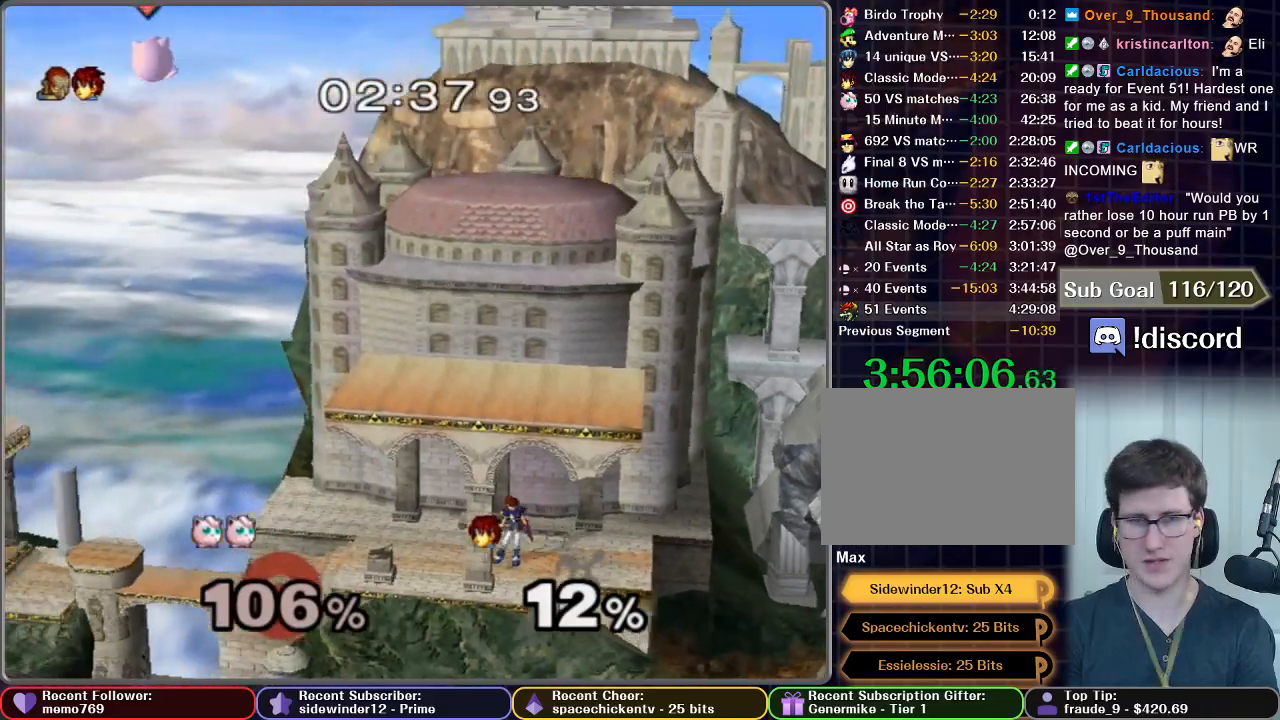
{"dt_ms": 500, "buttons": [], "left_stick": "left", "right_stick": "center", "button_events": [[33, "A", "up"], [133, "A", "down"], [183, "A", "up"], [267, "A", "down"], [367, "A", "up"], [417, "A", "down"], [483, "A", "up"]]}
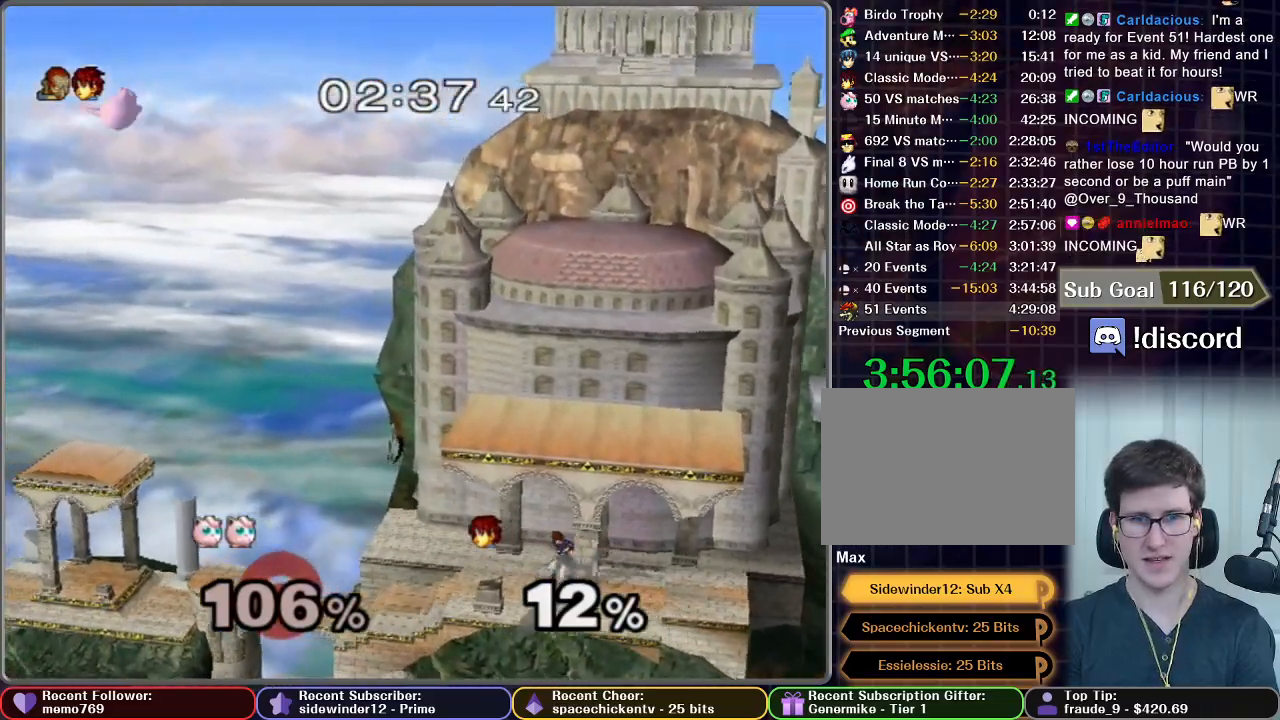
{"dt_ms": 500, "buttons": [], "left_stick": "down", "right_stick": "center", "button_events": []}
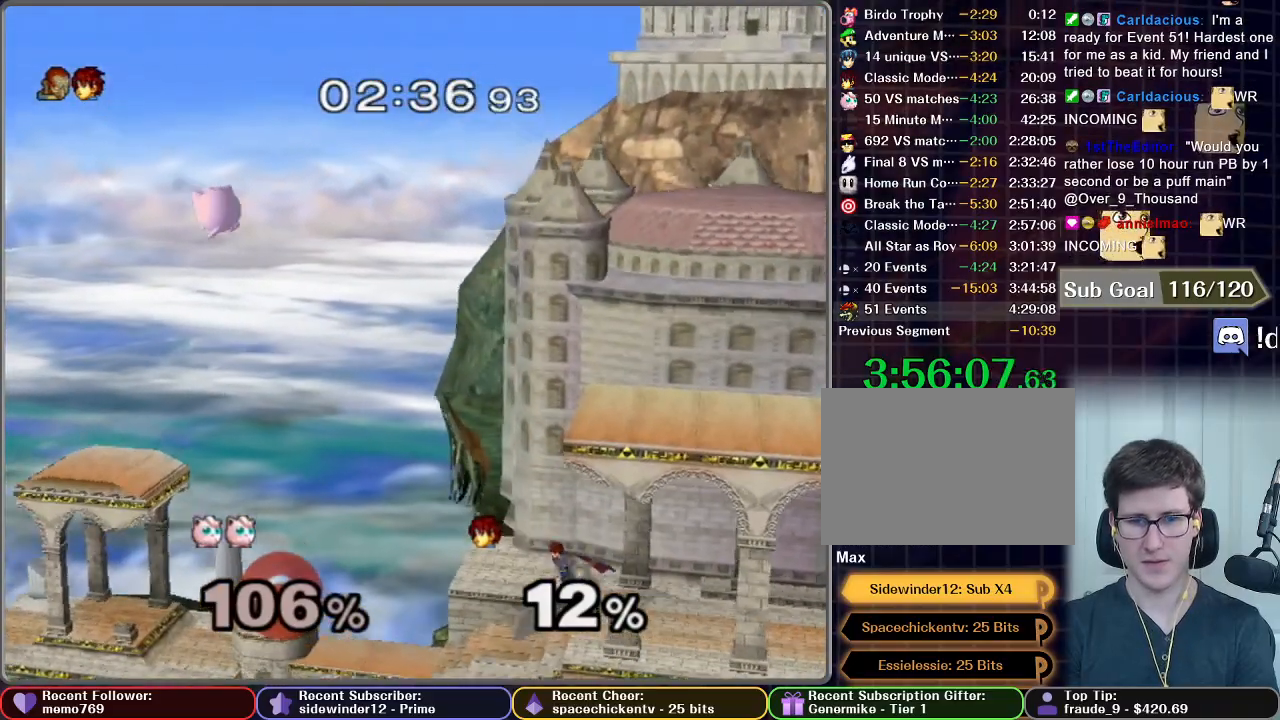
{"dt_ms": 500, "buttons": [], "left_stick": "down", "right_stick": "center", "button_events": []}
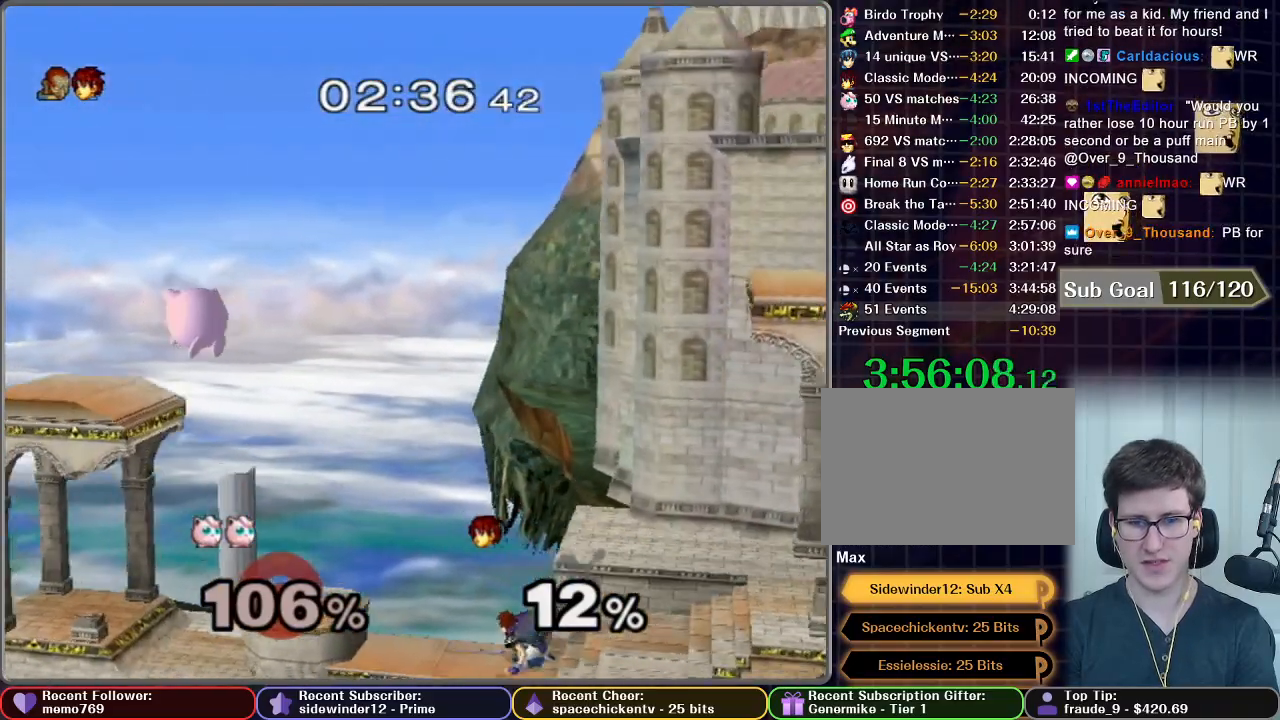
{"dt_ms": 500, "buttons": [], "left_stick": "down-left", "right_stick": "center", "button_events": []}
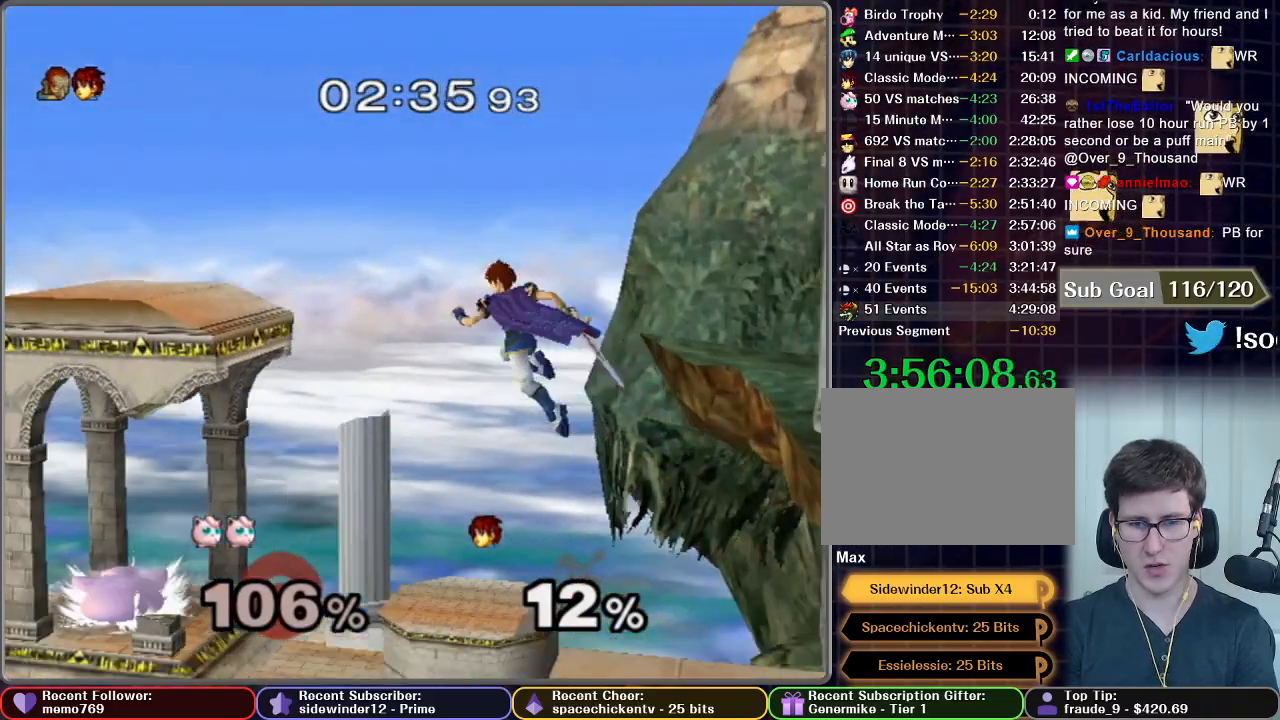
{"dt_ms": 1000, "buttons": [], "left_stick": "left", "right_stick": "center", "button_events": [[267, "L1", "down"], [567, "L1", "up"]]}
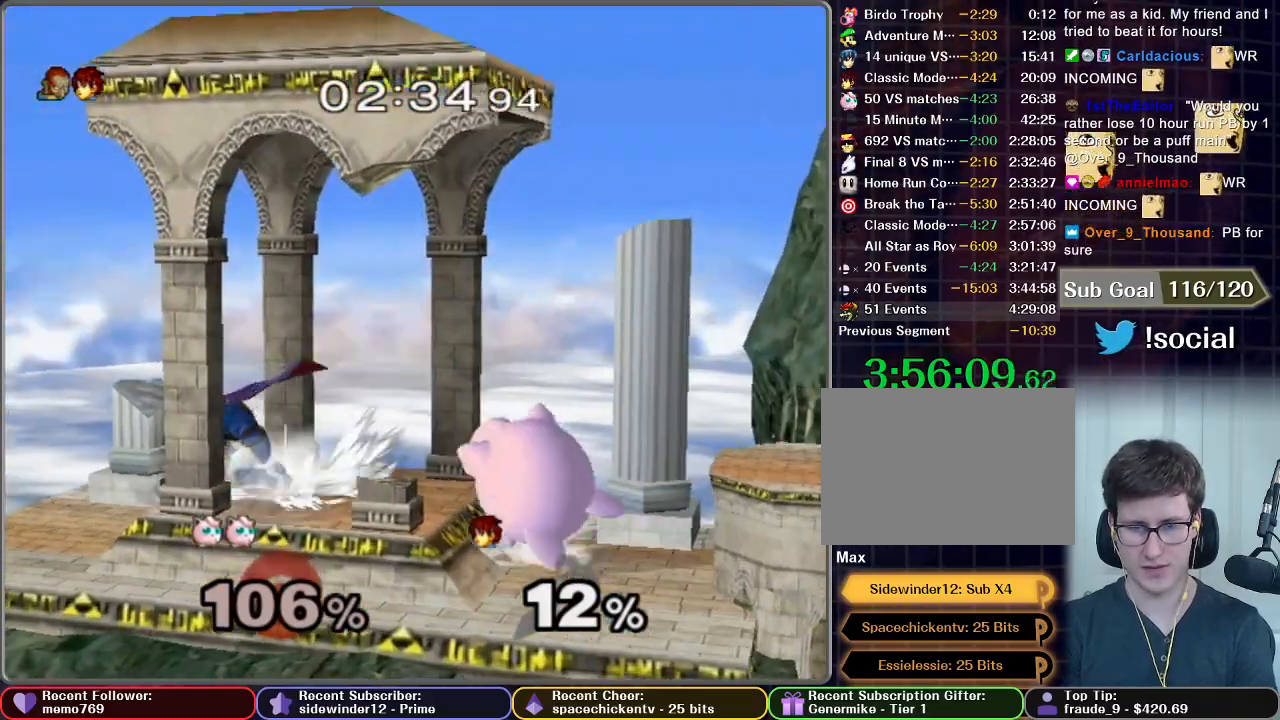
{"dt_ms": 500, "buttons": [], "left_stick": "left", "right_stick": "center", "button_events": [[200, "Z", "down"], [383, "Z", "up"]]}
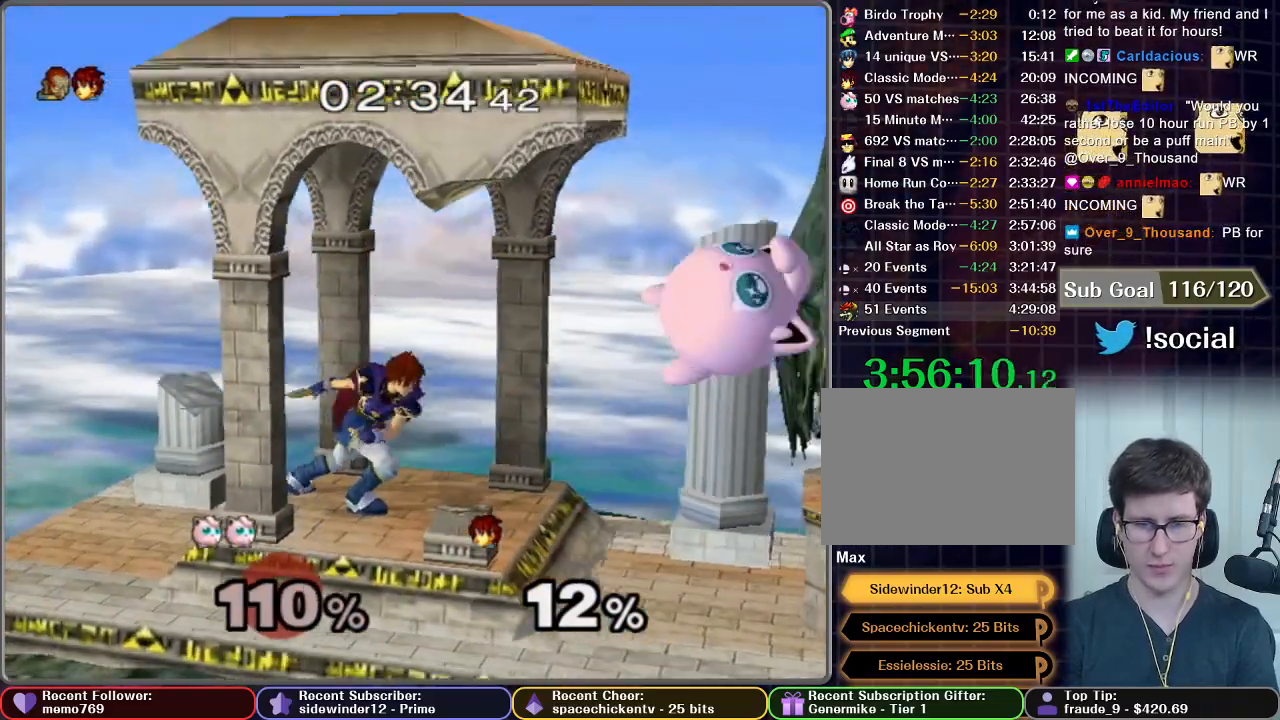
{"dt_ms": 500, "buttons": [], "left_stick": "center", "right_stick": "center", "button_events": [[300, "X", "down"], [400, "X", "up"]]}
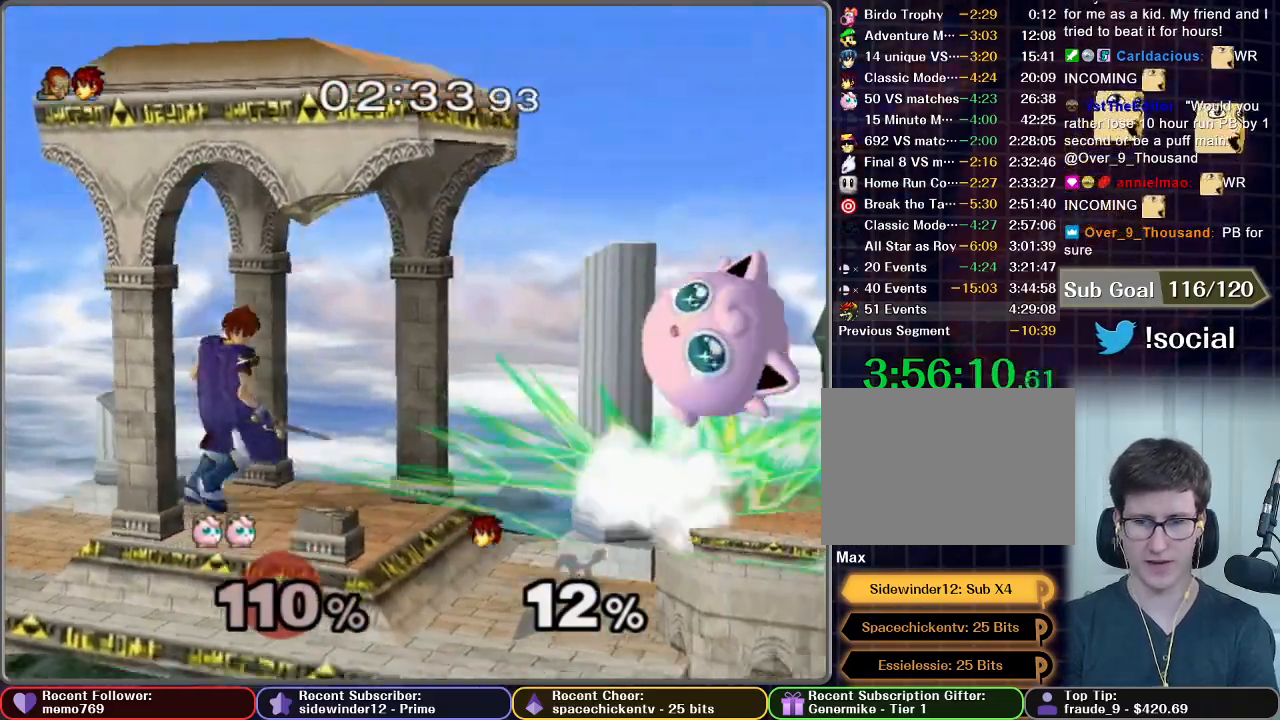
{"dt_ms": 500, "buttons": [], "left_stick": "right", "right_stick": "center", "button_events": []}
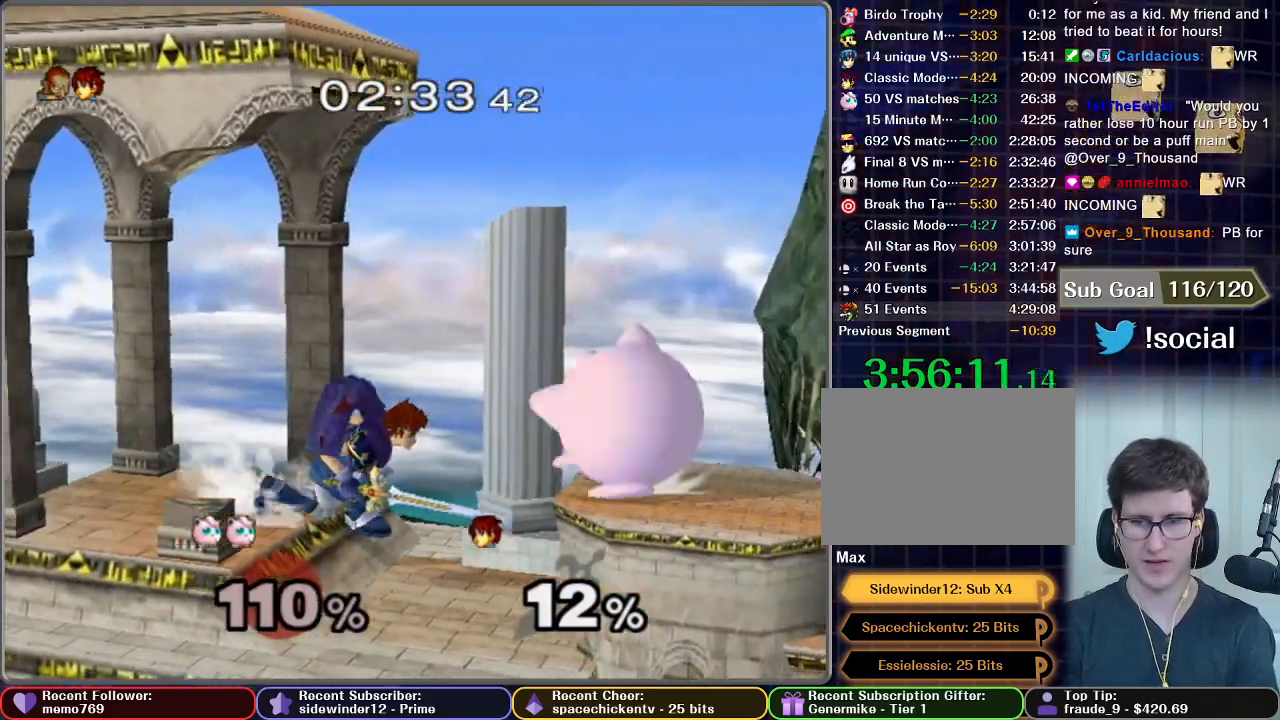
{"dt_ms": 500, "buttons": [], "left_stick": "center", "right_stick": "center", "button_events": []}
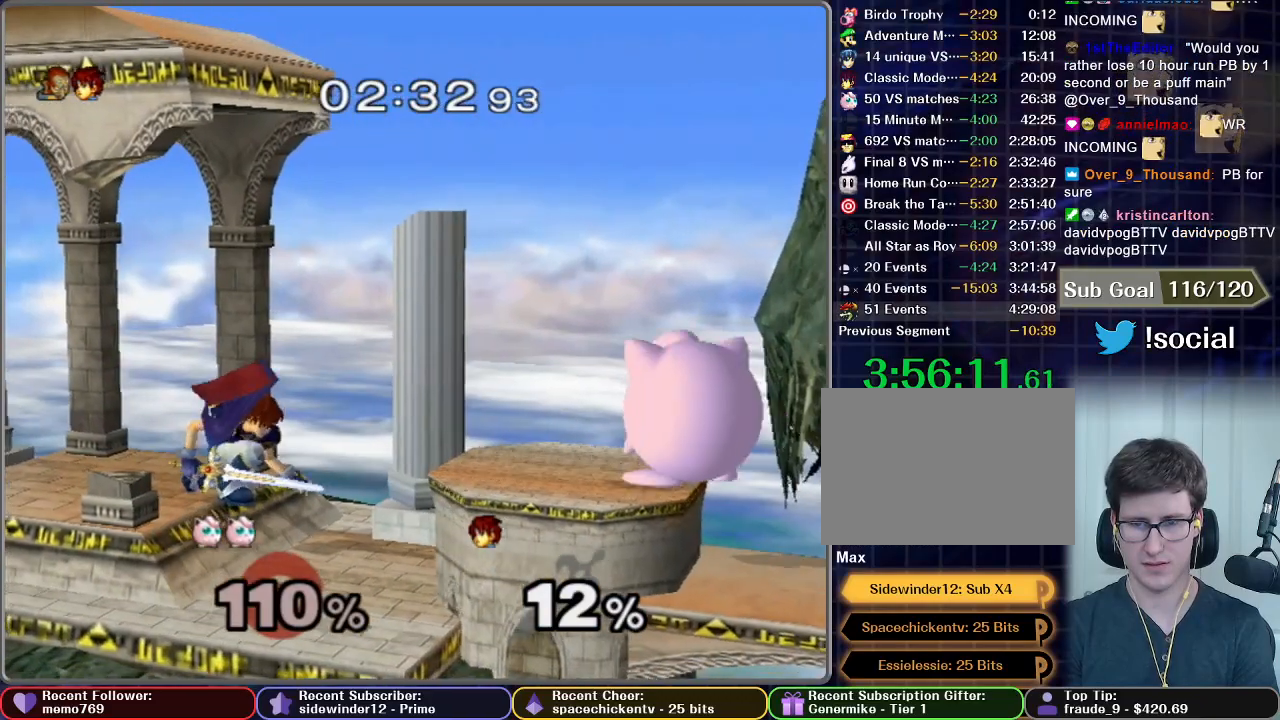
{"dt_ms": 500, "buttons": [], "left_stick": "center", "right_stick": "center", "button_events": []}
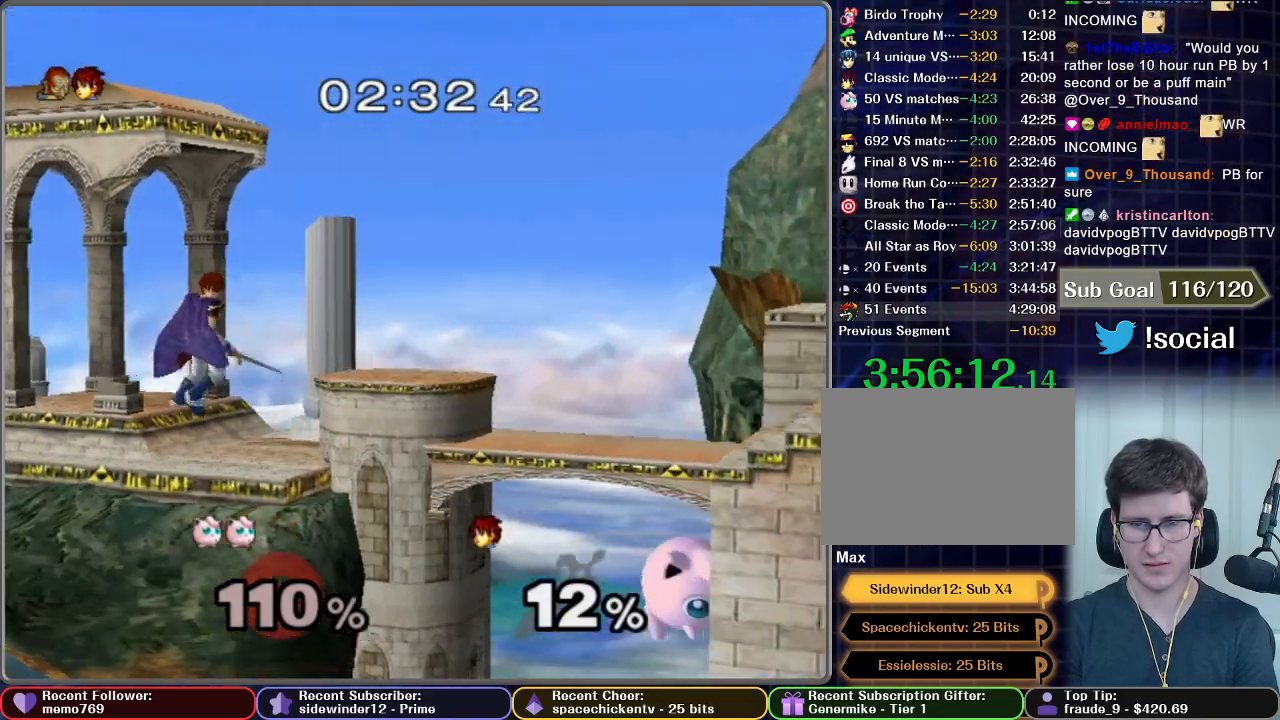
{"dt_ms": 500, "buttons": [], "left_stick": "center", "right_stick": "center", "button_events": [[100, "X", "down"], [300, "X", "up"]]}
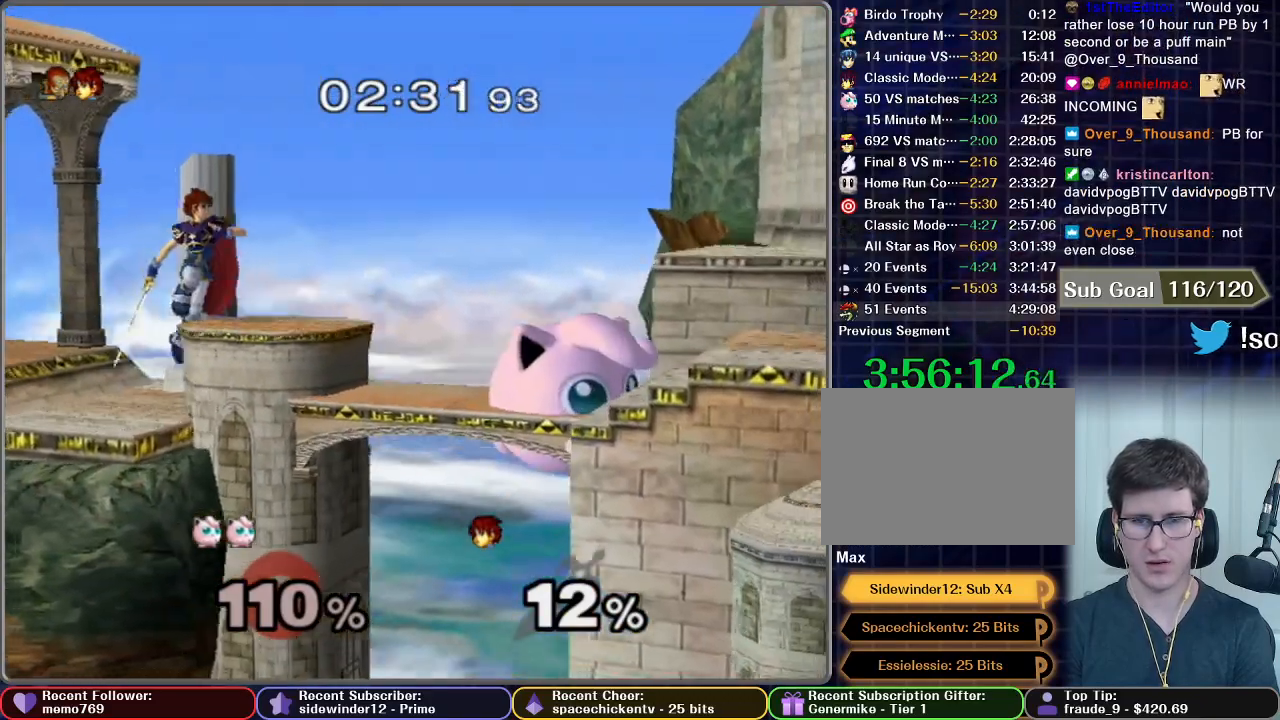
{"dt_ms": 500, "buttons": ["A", "X"], "left_stick": "left", "right_stick": "center", "button_events": [[50, "X", "down"], [133, "A", "down"]]}